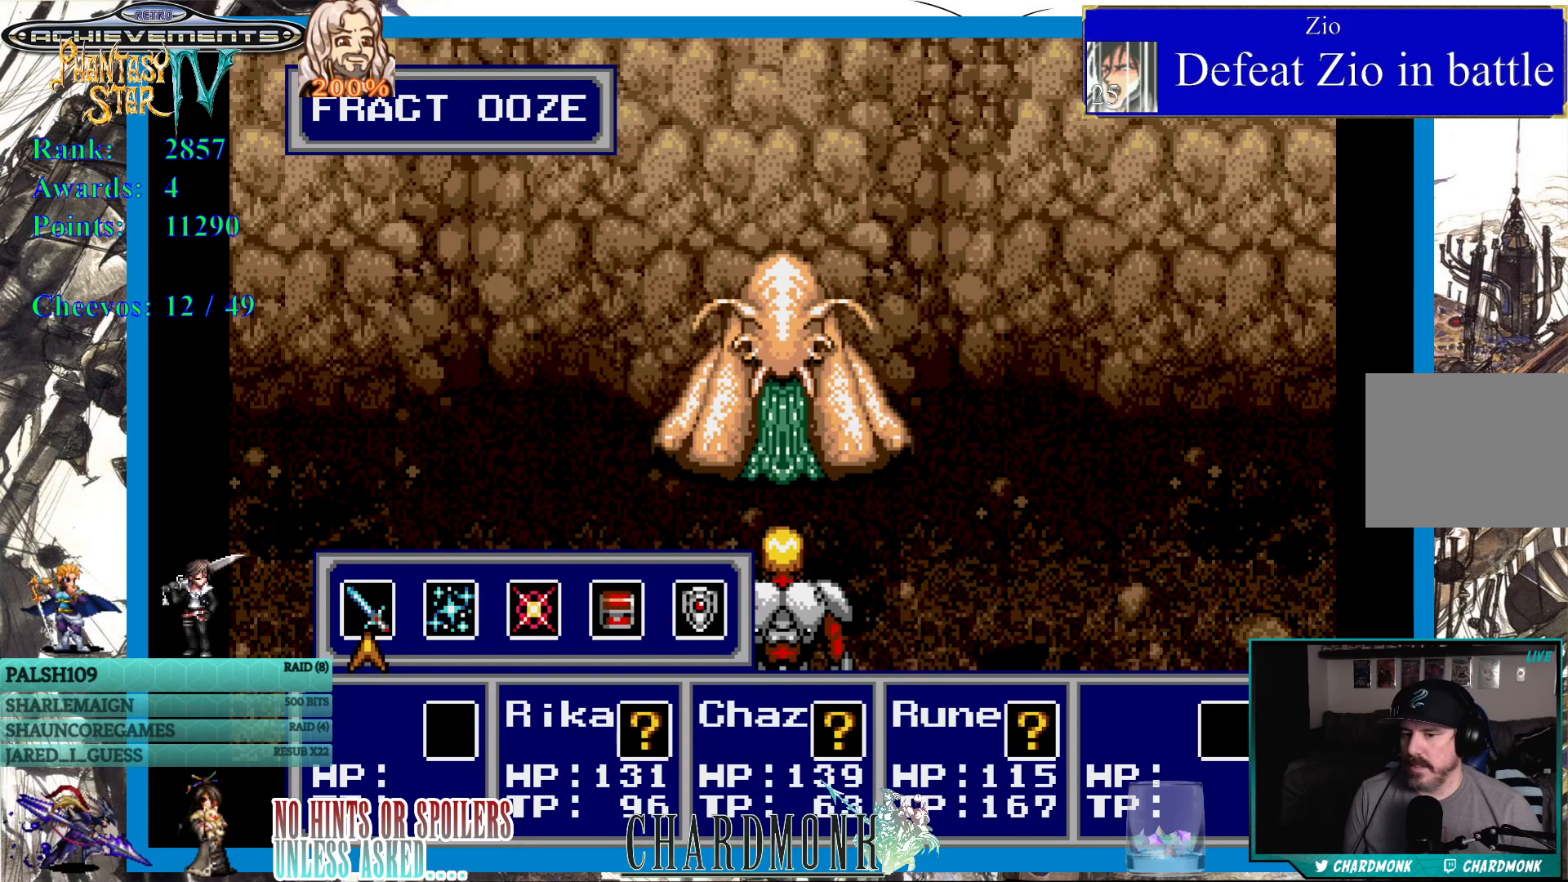
Gameplay with a controller (PlayStation layout); each line is a JSON object with the inputs held at the frame after it. "events" lists button and stick changes between this image and that frame as [ms after this image, input, new state], when the widget could be followed in between.
{"buttons": ["DPAD_RIGHT"], "left_stick": "center", "right_stick": "center", "events": [[467, "DPAD_RIGHT", "down"]]}
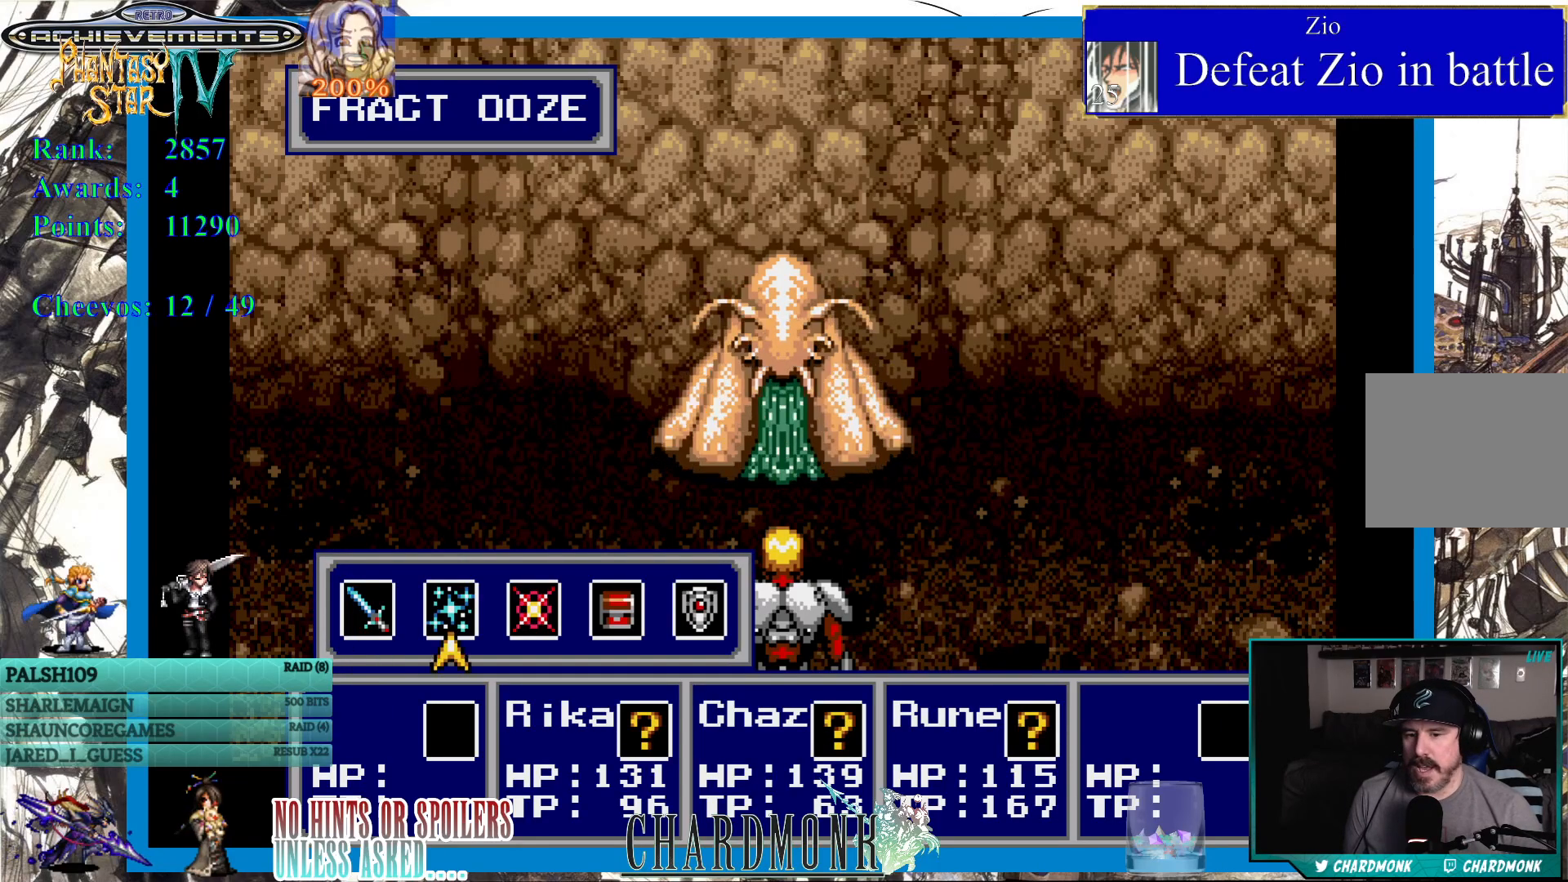
{"buttons": [], "left_stick": "center", "right_stick": "center", "events": [[67, "DPAD_RIGHT", "up"]]}
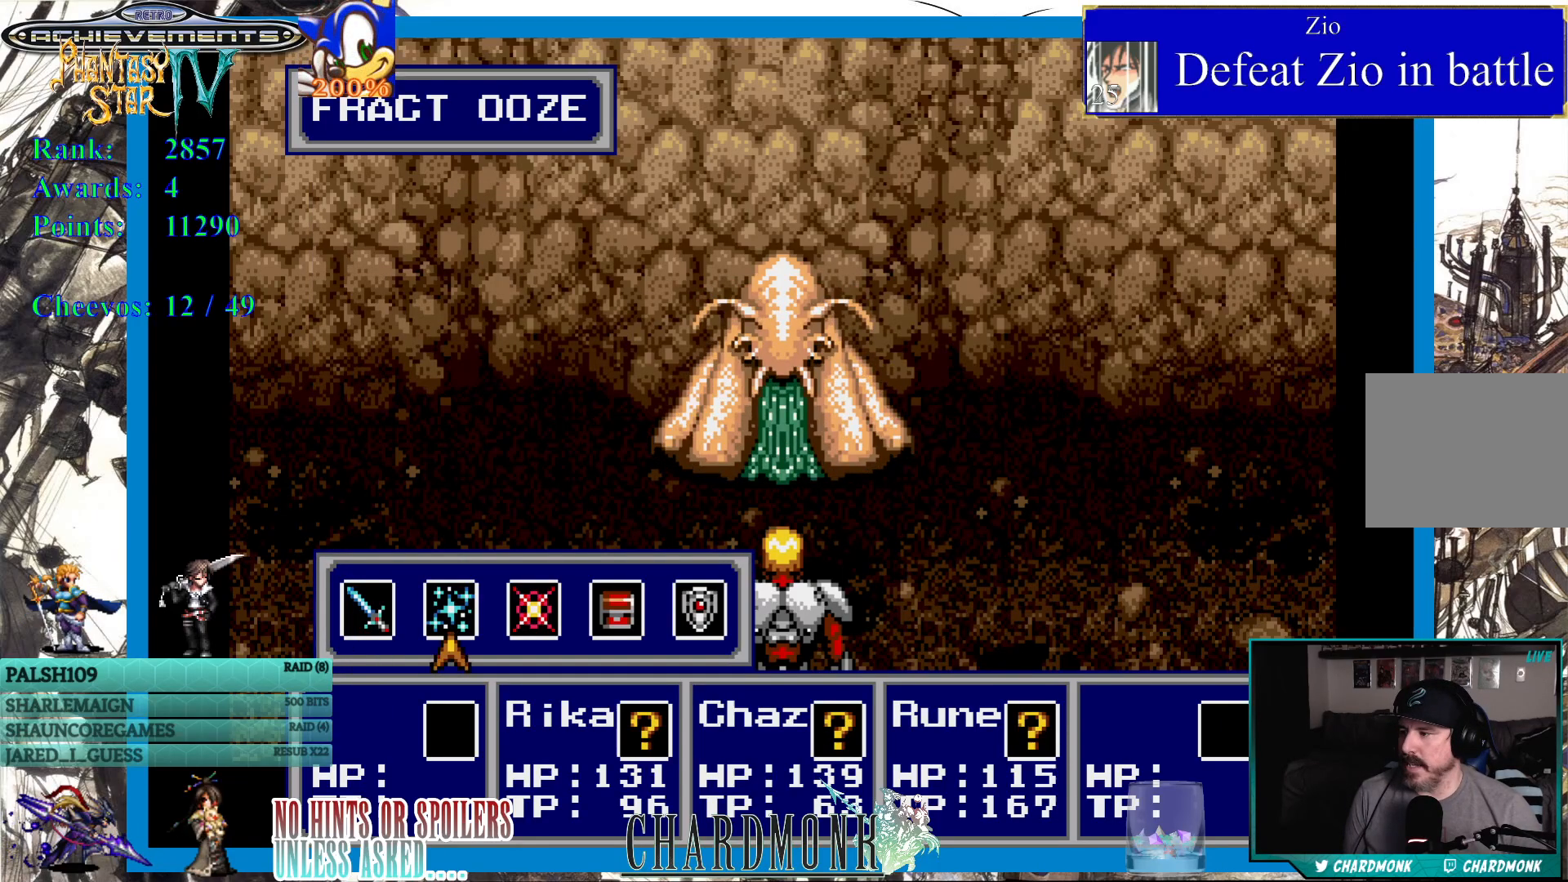
{"buttons": [], "left_stick": "center", "right_stick": "center", "events": [[217, "DPAD_RIGHT", "down"], [317, "DPAD_RIGHT", "up"], [350, "CIRCLE", "down"], [433, "CIRCLE", "up"]]}
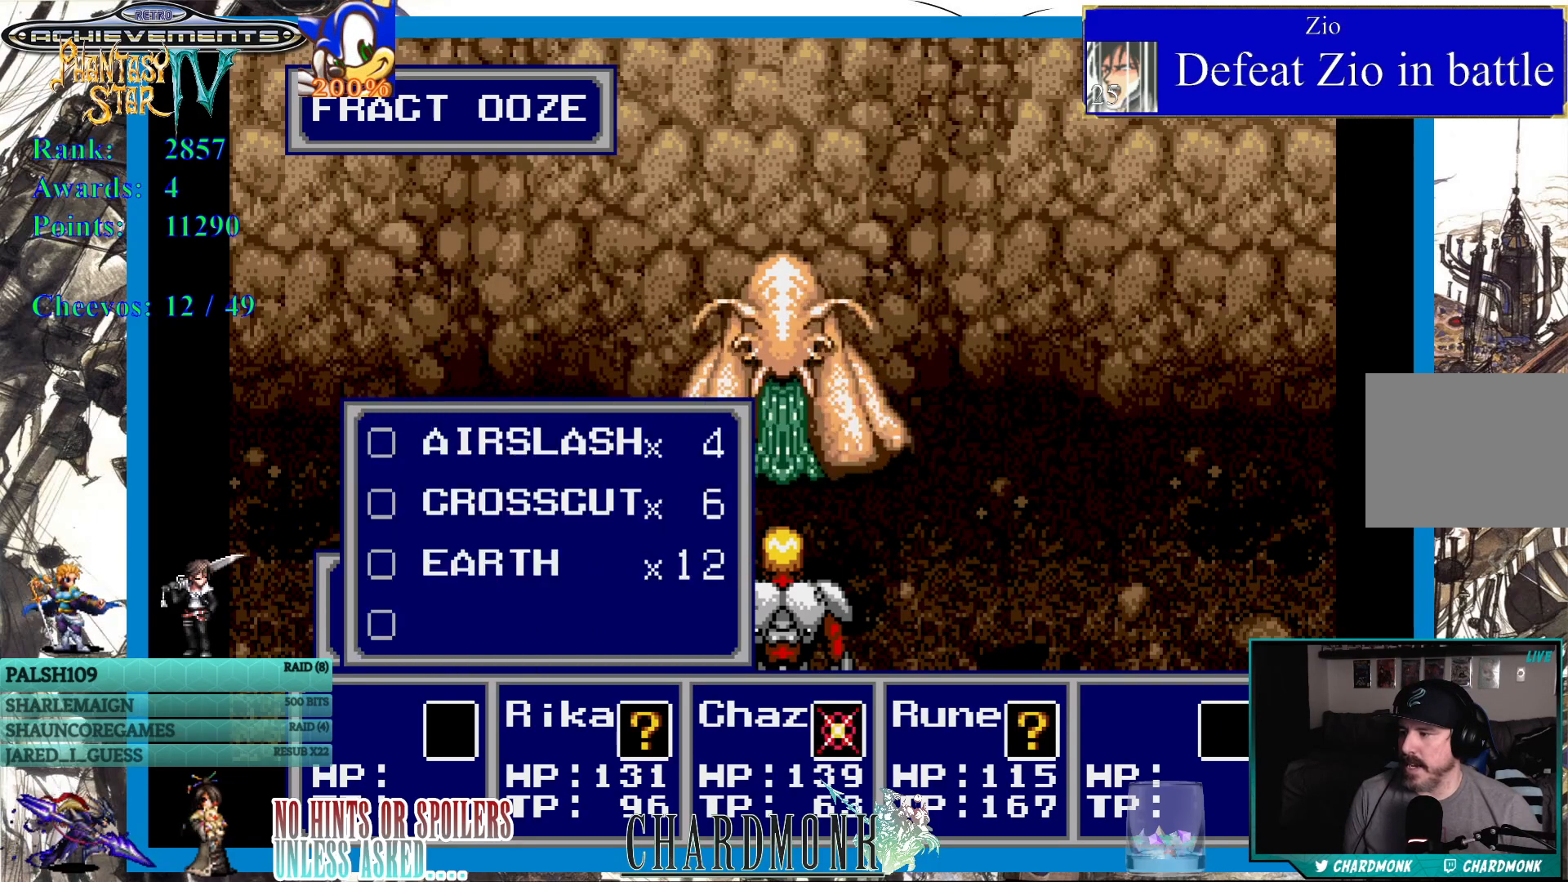
{"buttons": [], "left_stick": "center", "right_stick": "center", "events": []}
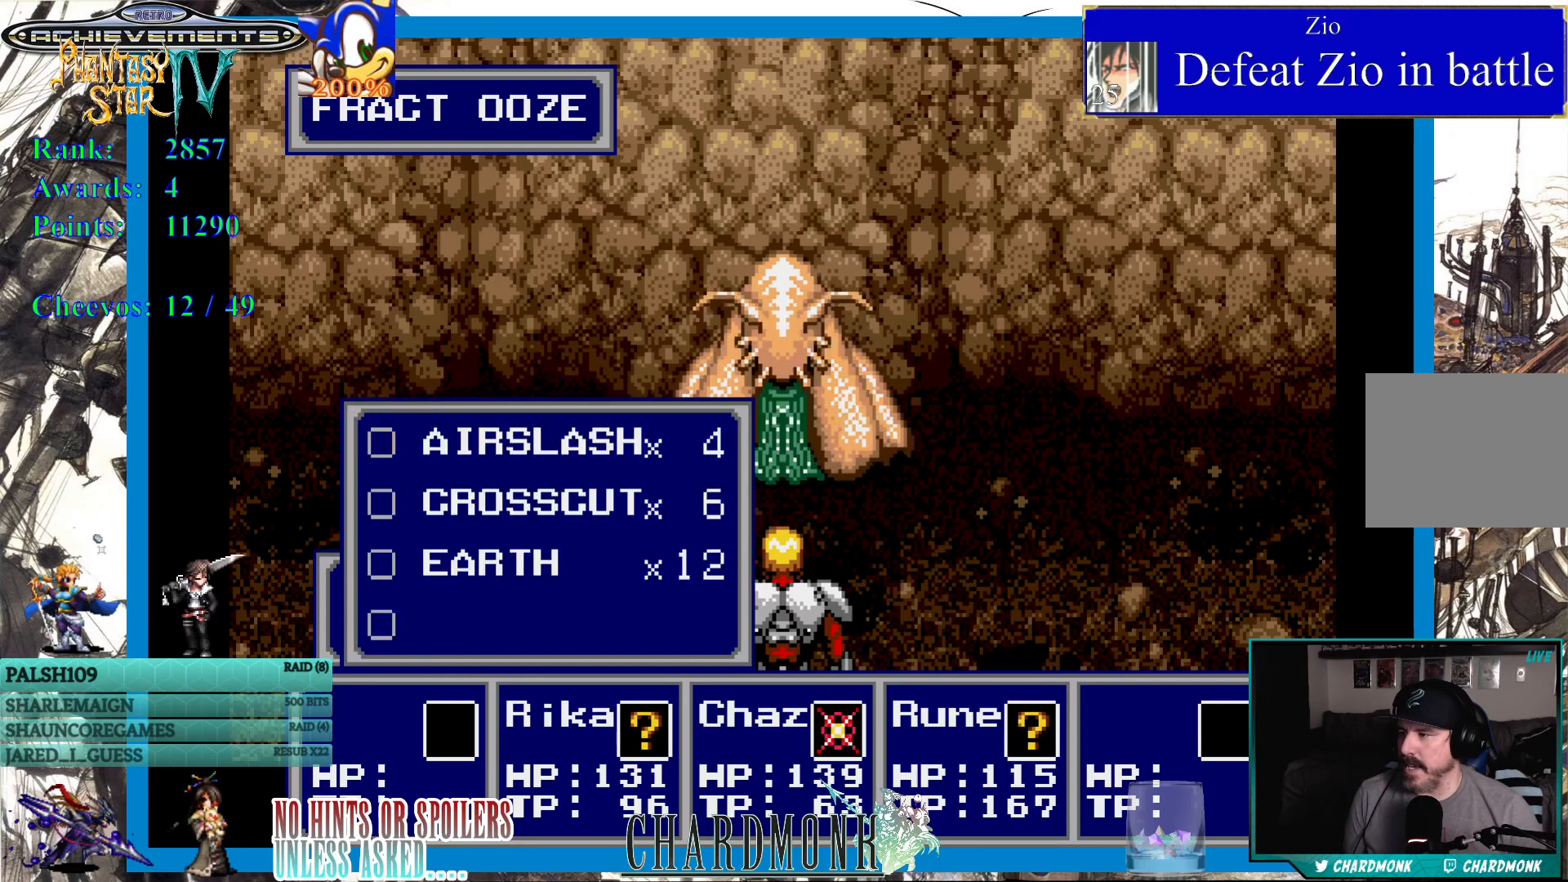
{"buttons": [], "left_stick": "center", "right_stick": "center", "events": [[150, "DPAD_DOWN", "down"], [250, "DPAD_DOWN", "up"]]}
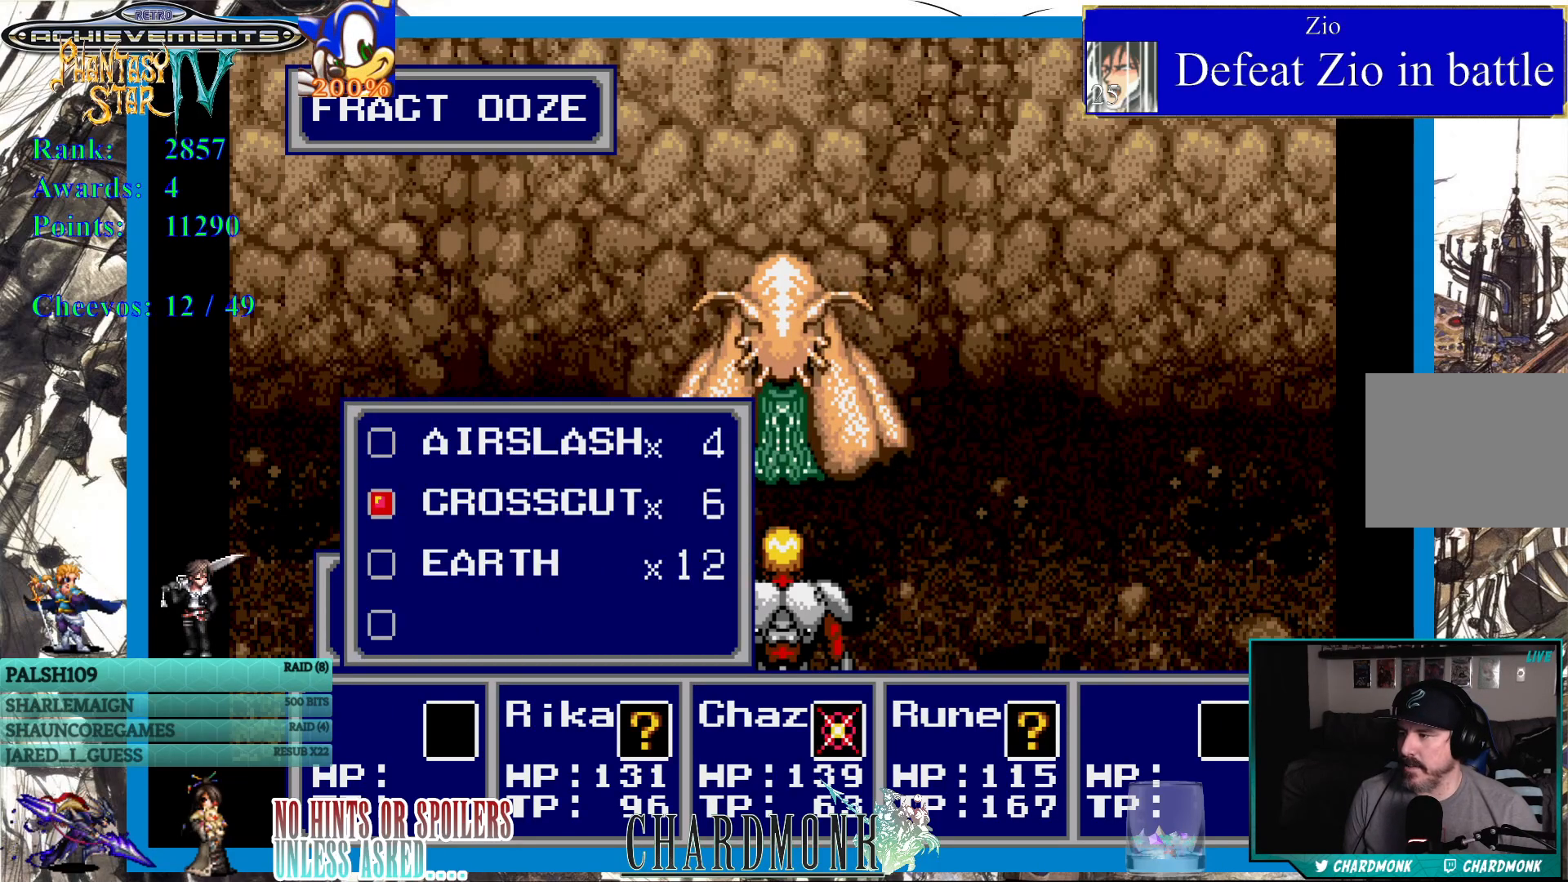
{"buttons": [], "left_stick": "center", "right_stick": "center", "events": [[233, "CIRCLE", "down"], [317, "CIRCLE", "up"]]}
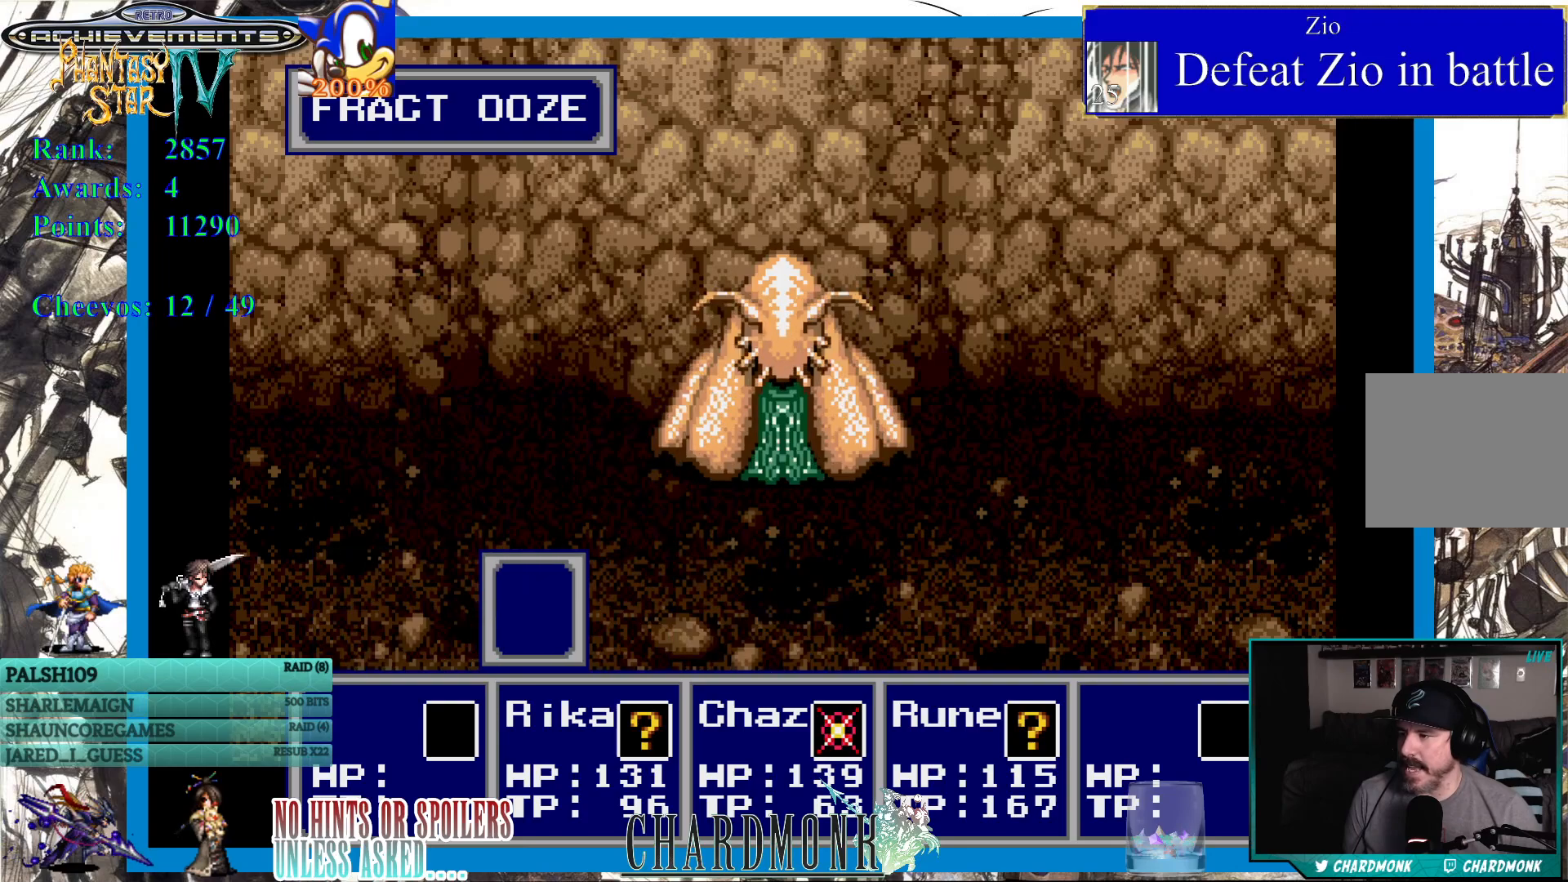
{"buttons": [], "left_stick": "center", "right_stick": "center", "events": []}
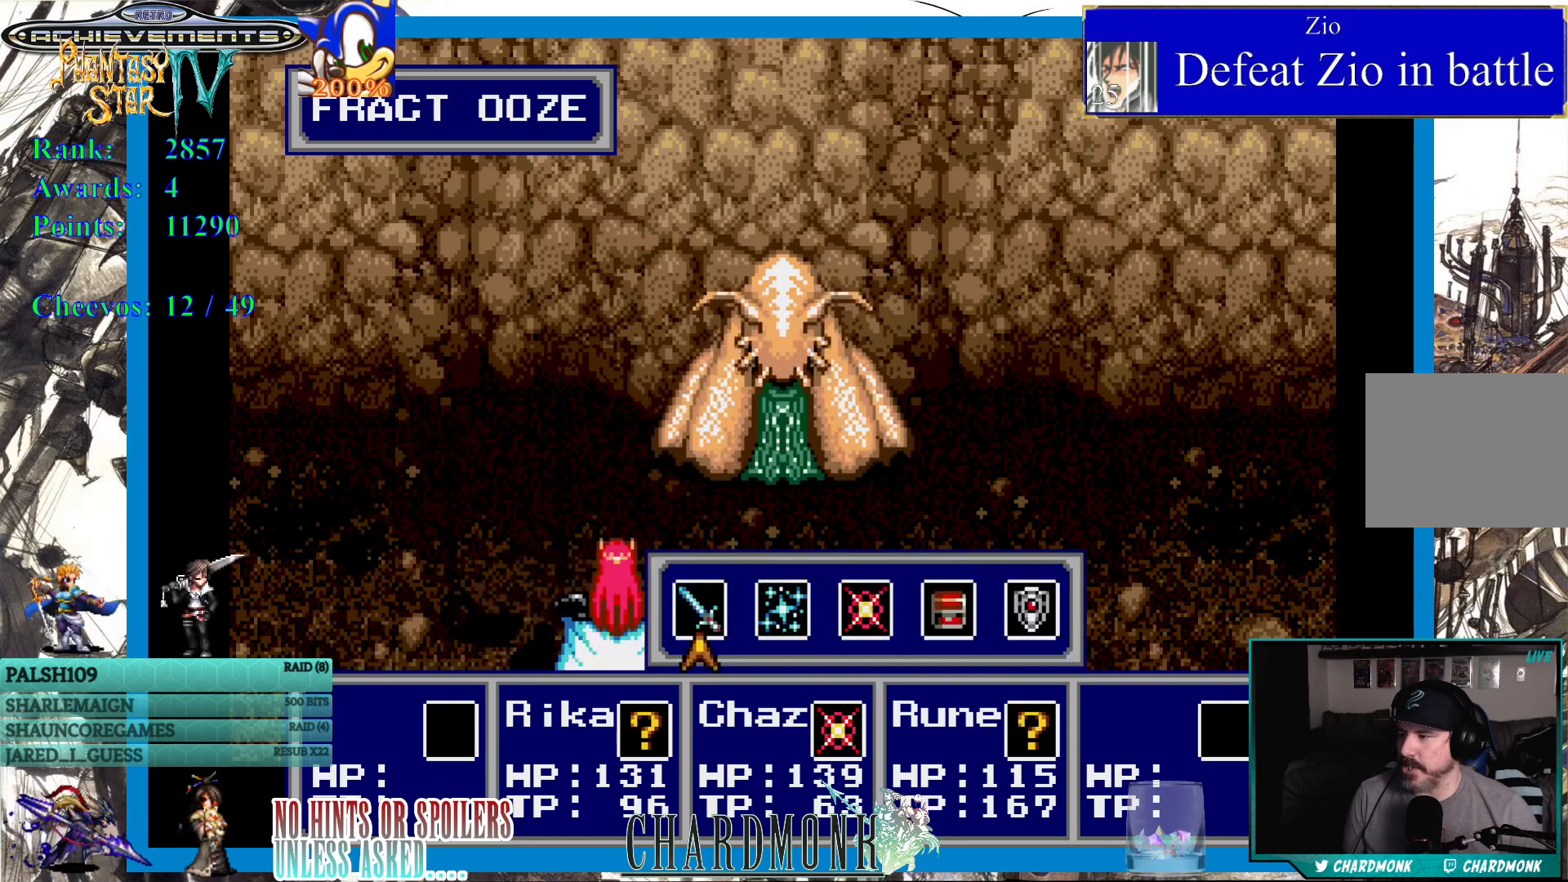
{"buttons": [], "left_stick": "center", "right_stick": "center", "events": [[233, "DPAD_RIGHT", "down"], [333, "DPAD_RIGHT", "up"]]}
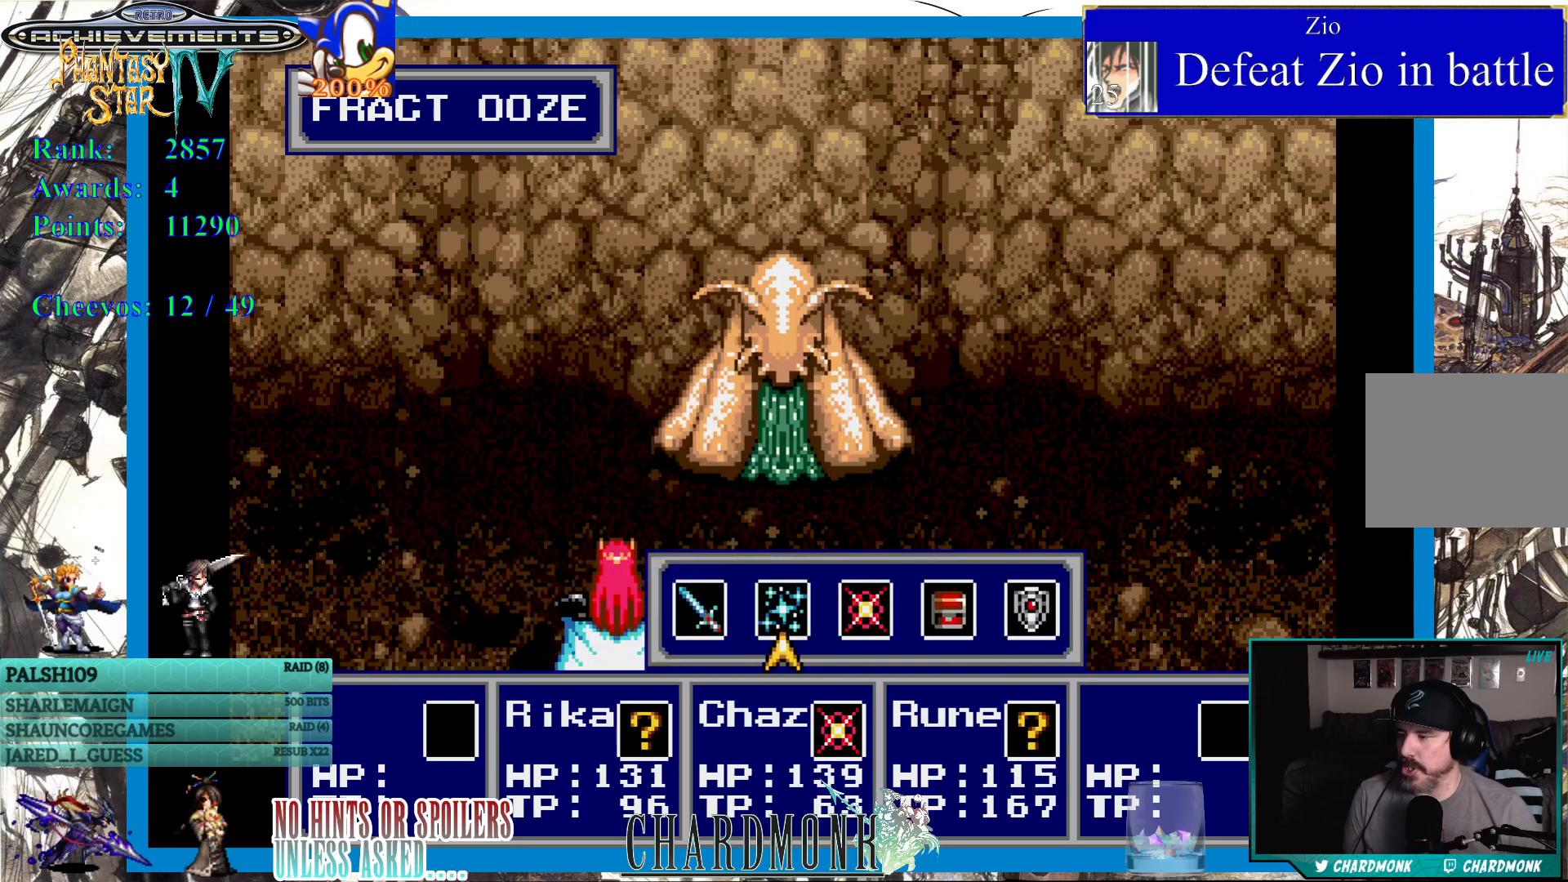
{"buttons": [], "left_stick": "center", "right_stick": "center", "events": []}
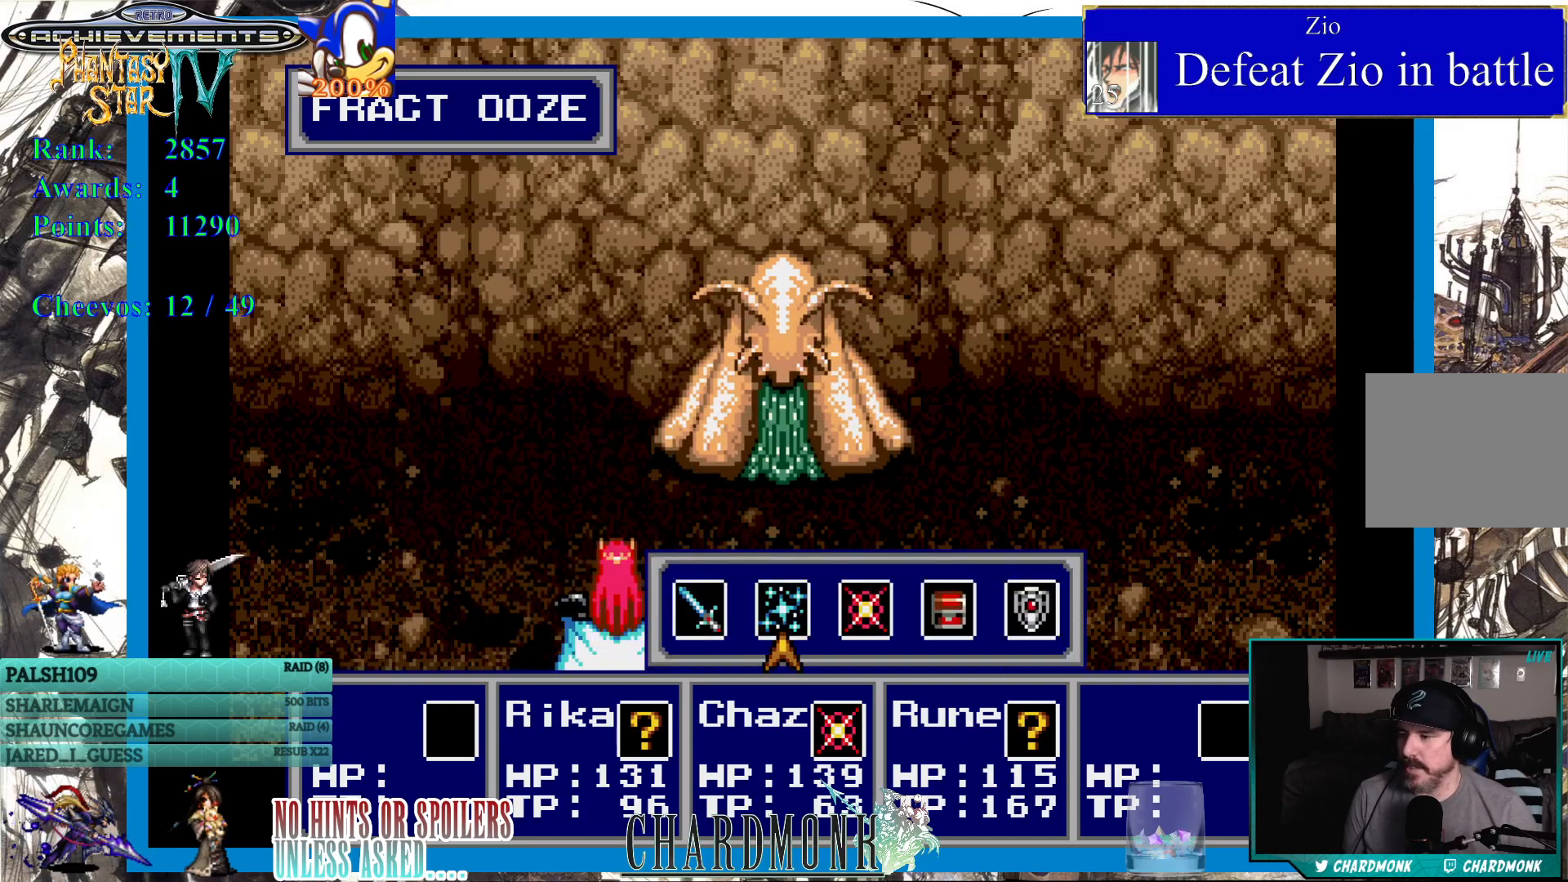
{"buttons": [], "left_stick": "center", "right_stick": "center", "events": [[117, "CIRCLE", "down"], [200, "CIRCLE", "up"]]}
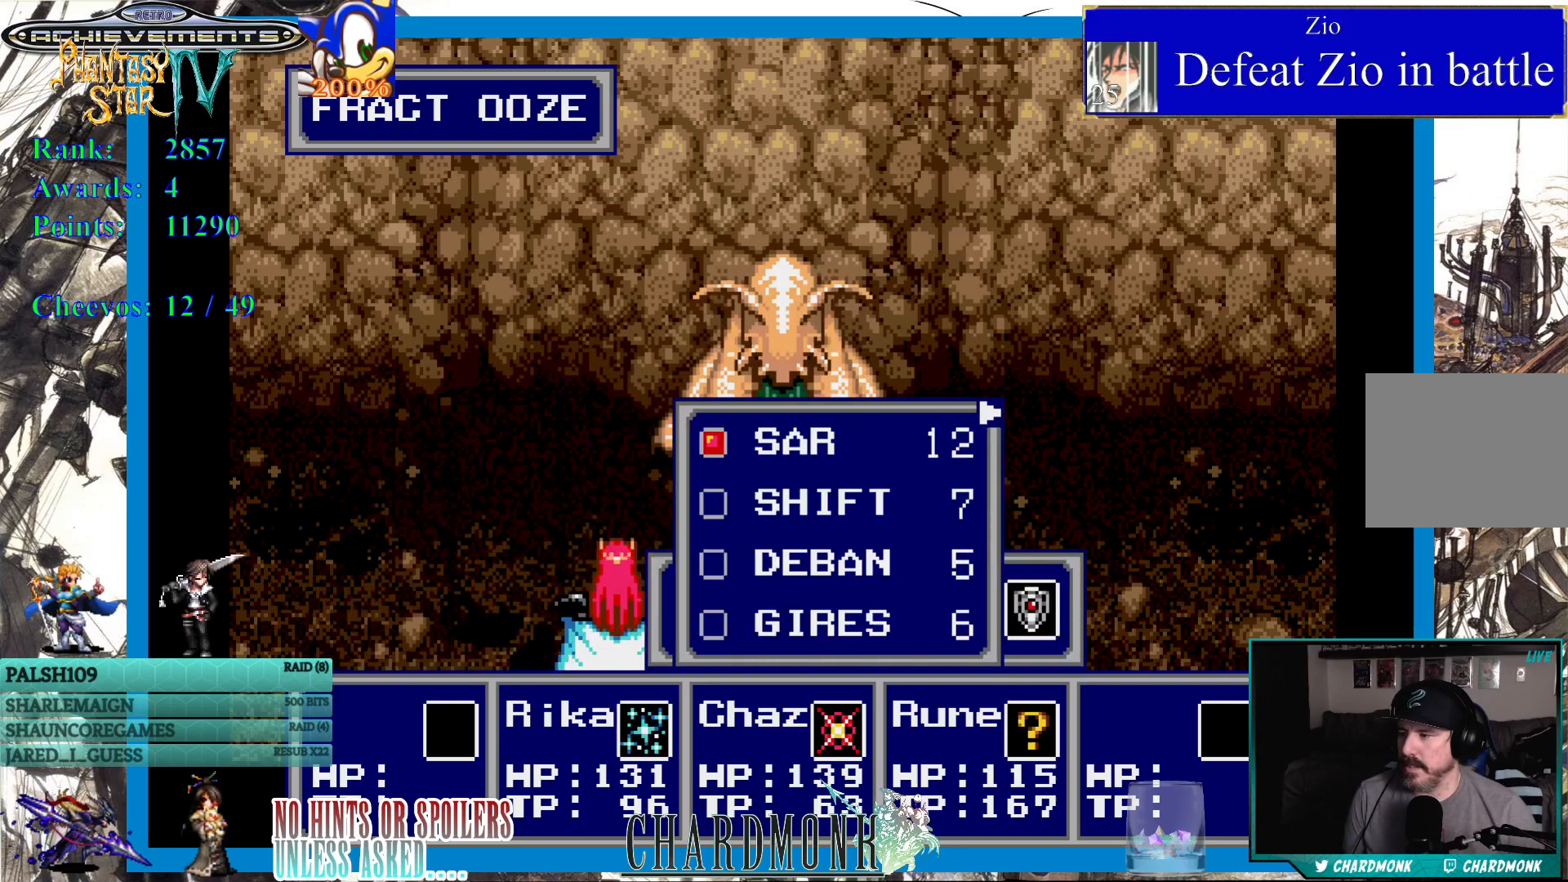
{"buttons": ["DPAD_RIGHT"], "left_stick": "center", "right_stick": "center", "events": [[250, "CROSS", "down"], [333, "CROSS", "up"], [500, "DPAD_RIGHT", "down"]]}
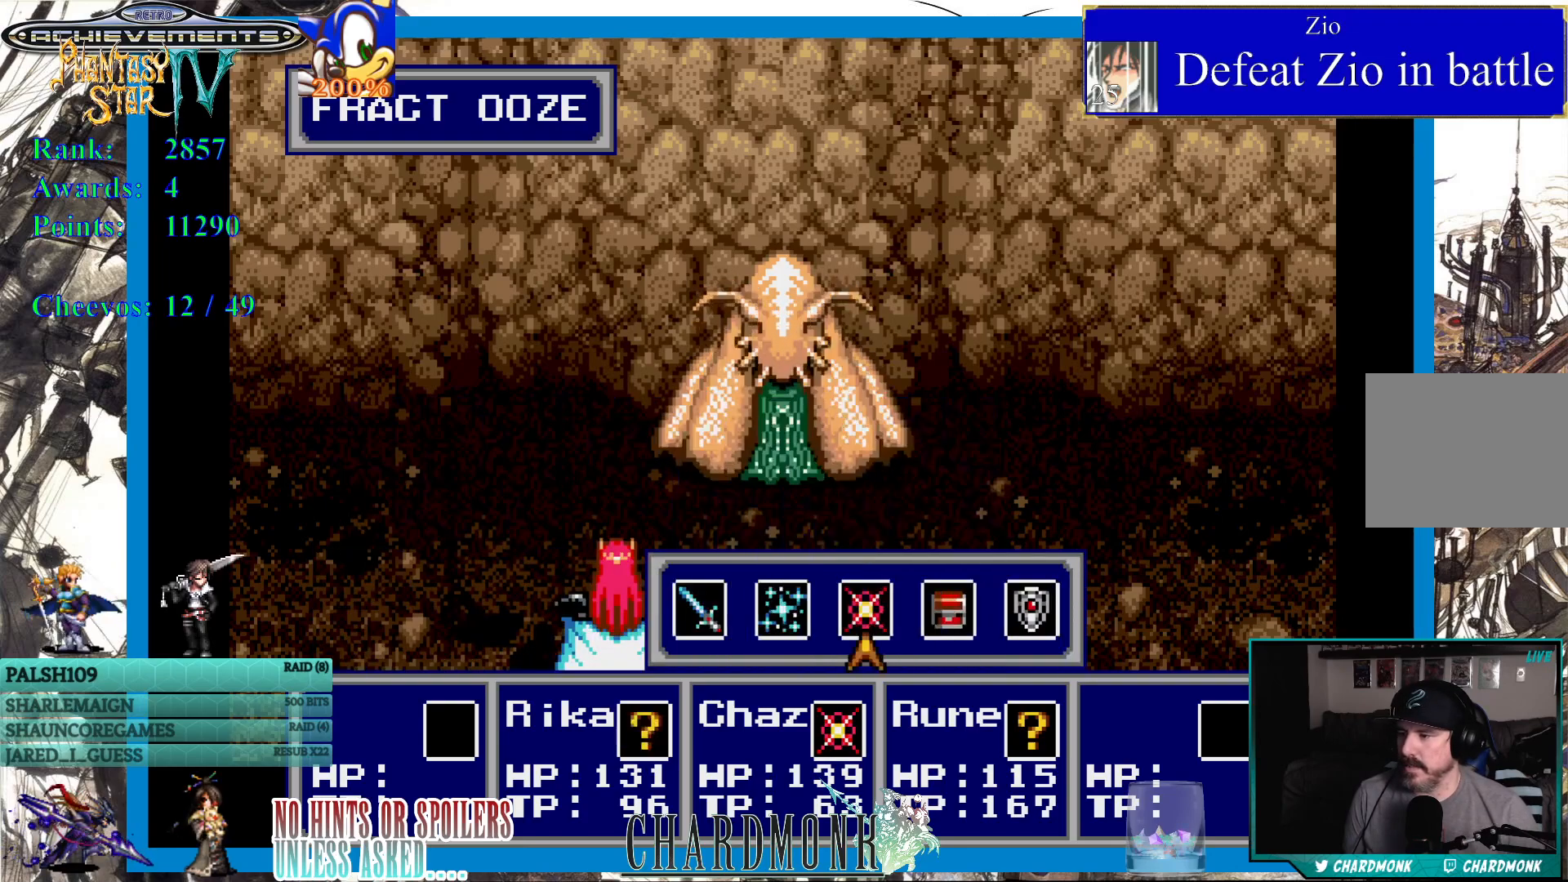
{"buttons": [], "left_stick": "center", "right_stick": "center", "events": [[117, "DPAD_RIGHT", "up"], [150, "CIRCLE", "down"], [217, "CIRCLE", "up"]]}
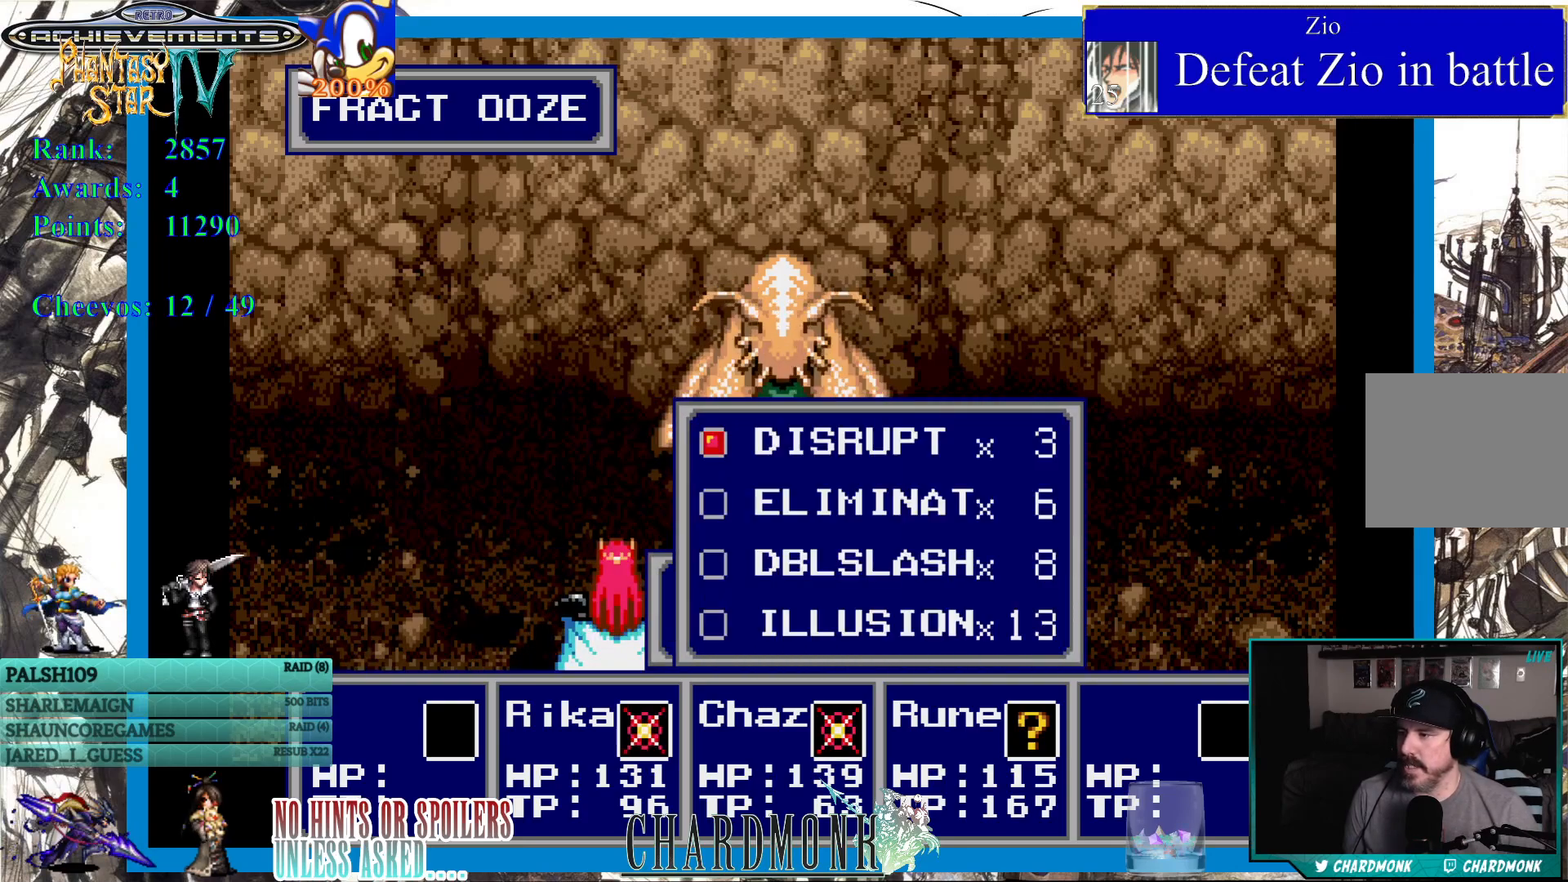
{"buttons": [], "left_stick": "center", "right_stick": "center", "events": []}
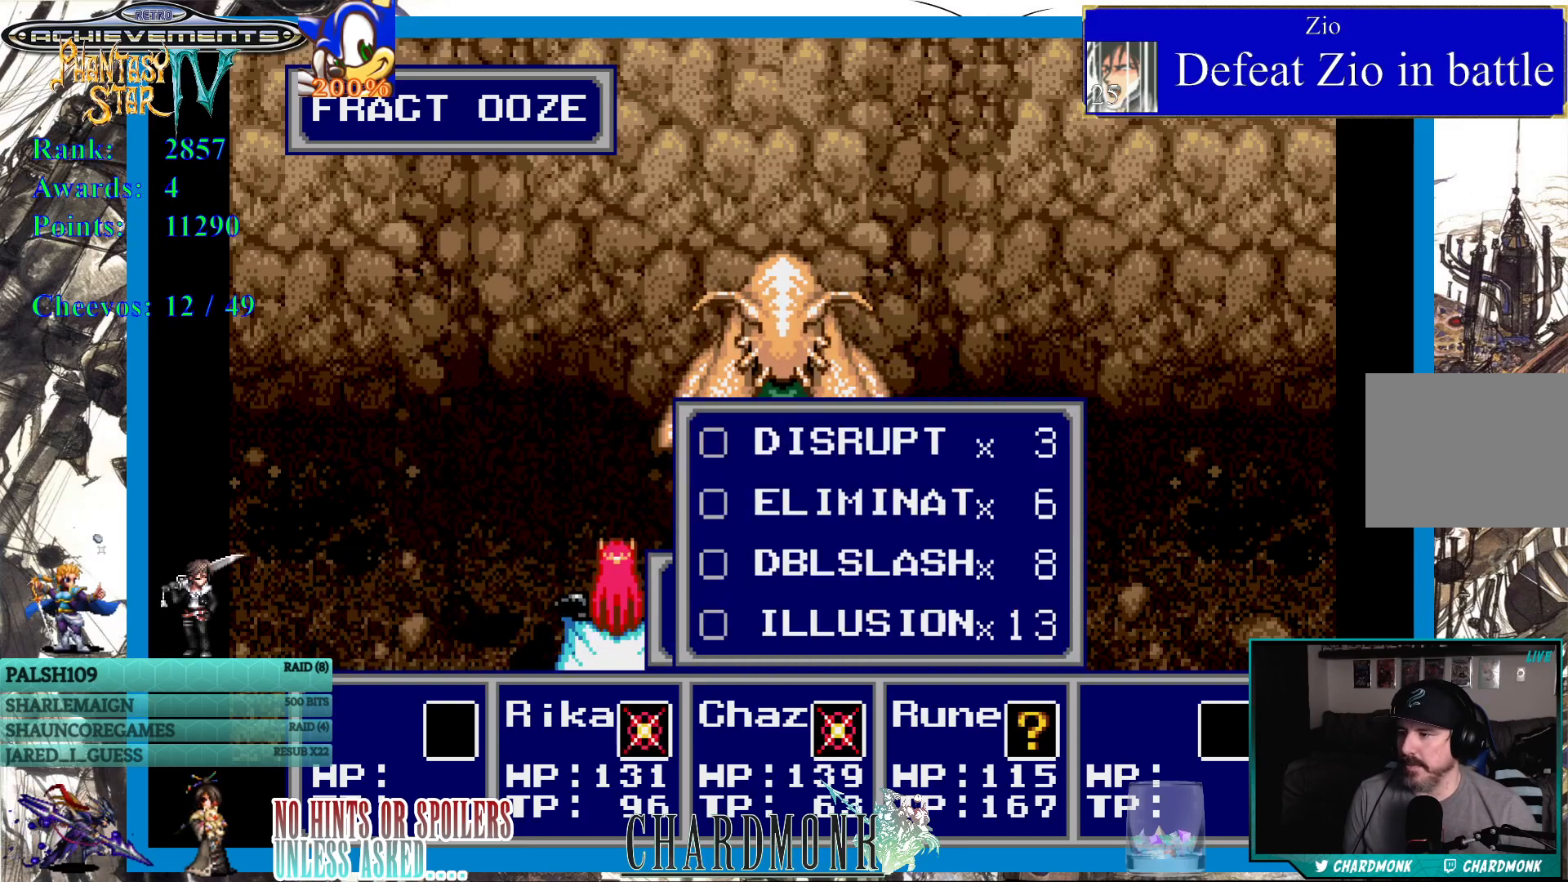
{"buttons": ["DPAD_UP"], "left_stick": "center", "right_stick": "center", "events": [[17, "DPAD_DOWN", "down"], [50, "DPAD_RIGHT", "down"], [67, "DPAD_RIGHT", "up"], [100, "DPAD_DOWN", "up"], [183, "DPAD_DOWN", "down"], [267, "DPAD_DOWN", "up"], [467, "DPAD_UP", "down"]]}
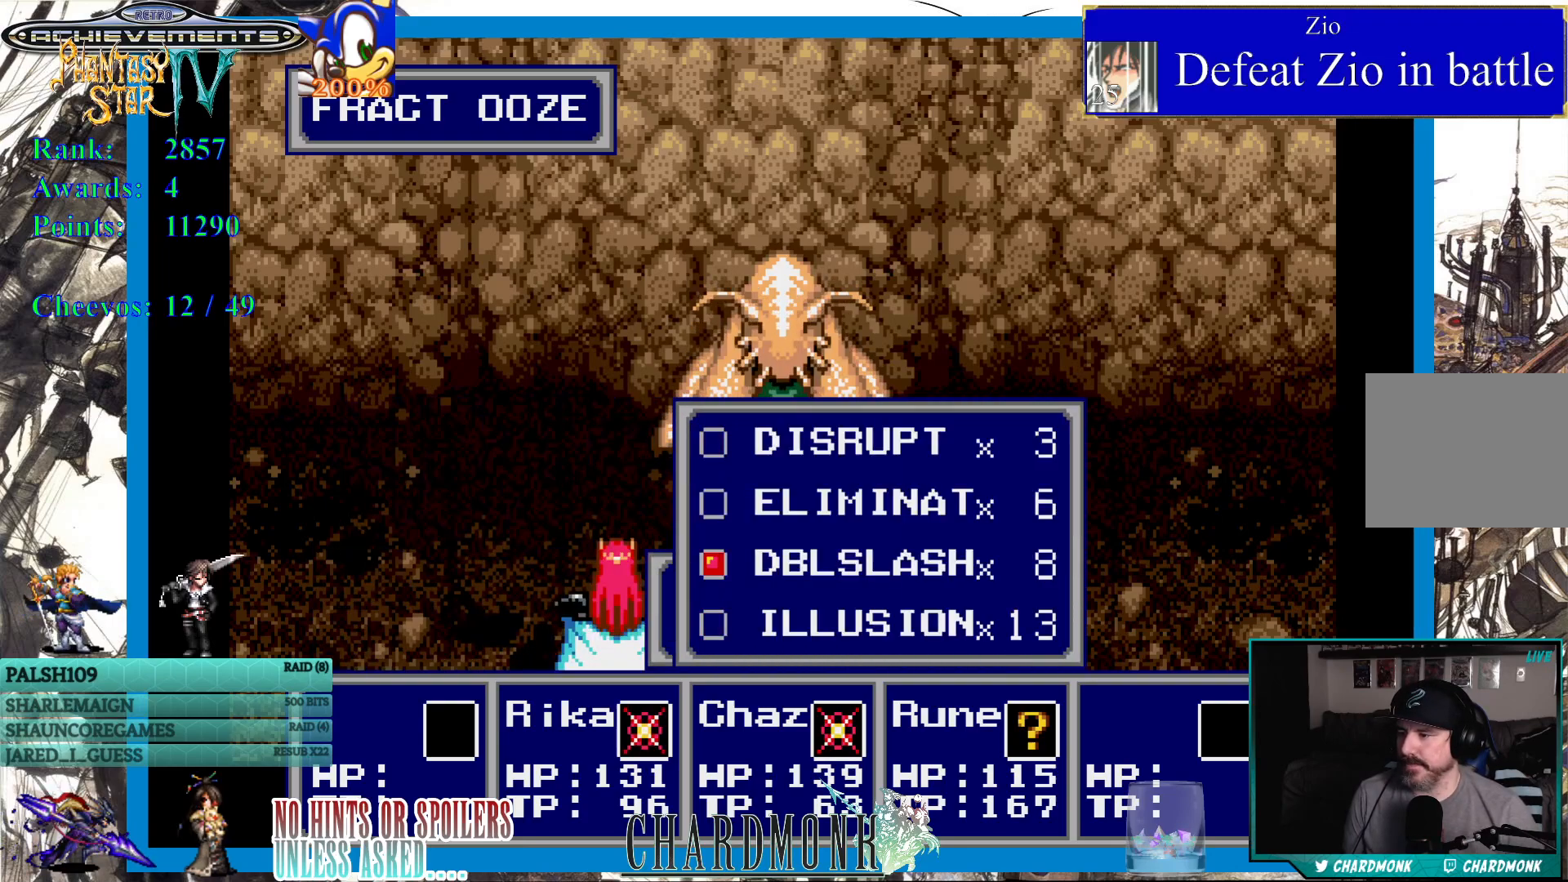
{"buttons": [], "left_stick": "center", "right_stick": "center", "events": [[33, "DPAD_UP", "up"], [367, "CIRCLE", "down"], [483, "CIRCLE", "up"]]}
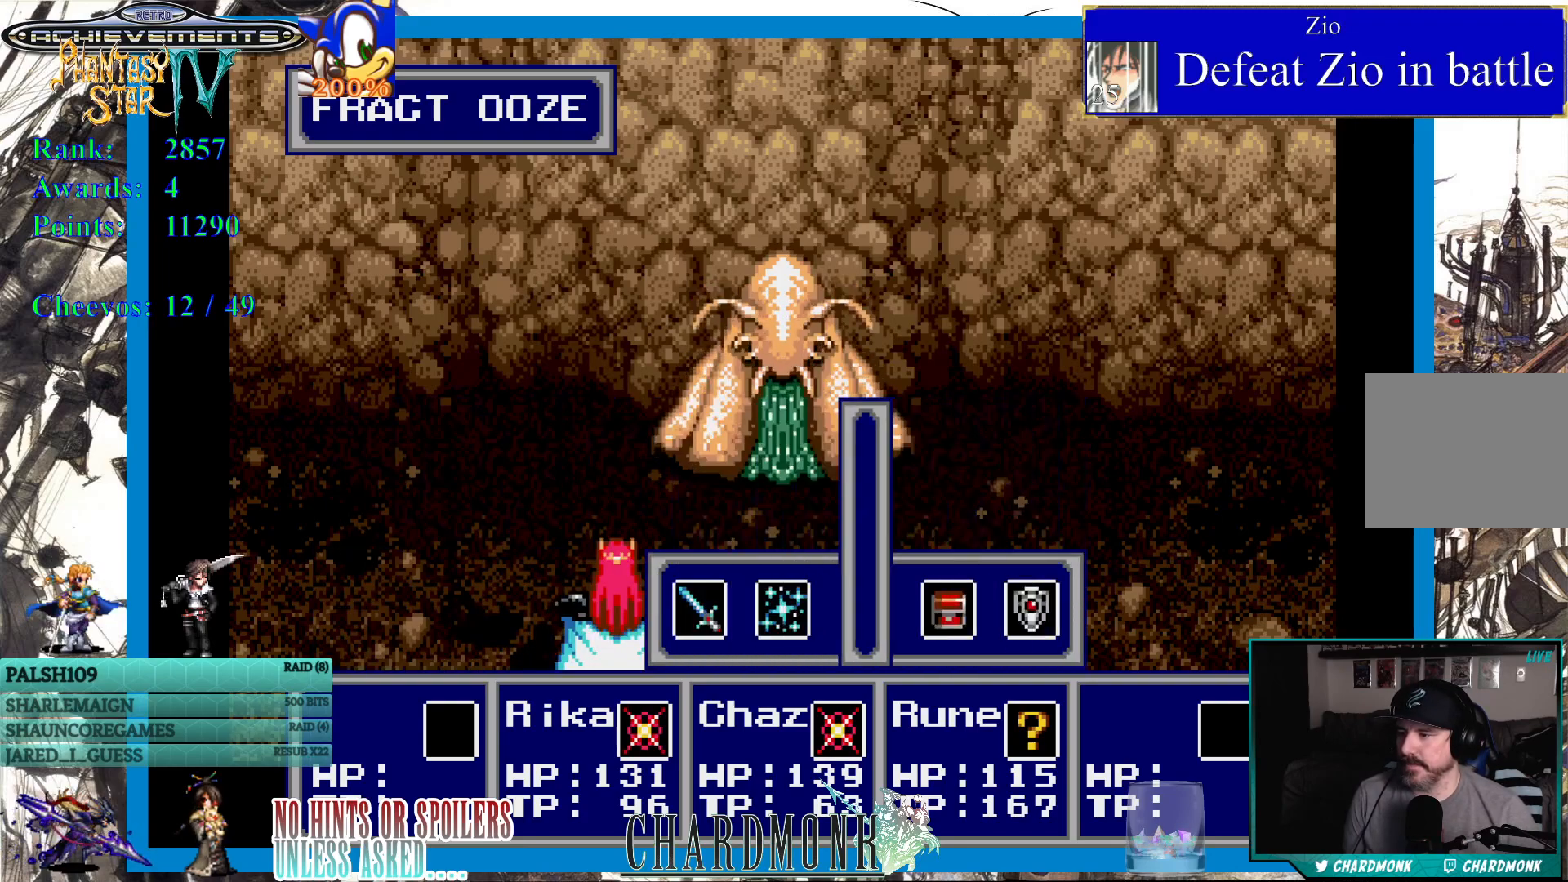
{"buttons": [], "left_stick": "center", "right_stick": "center", "events": []}
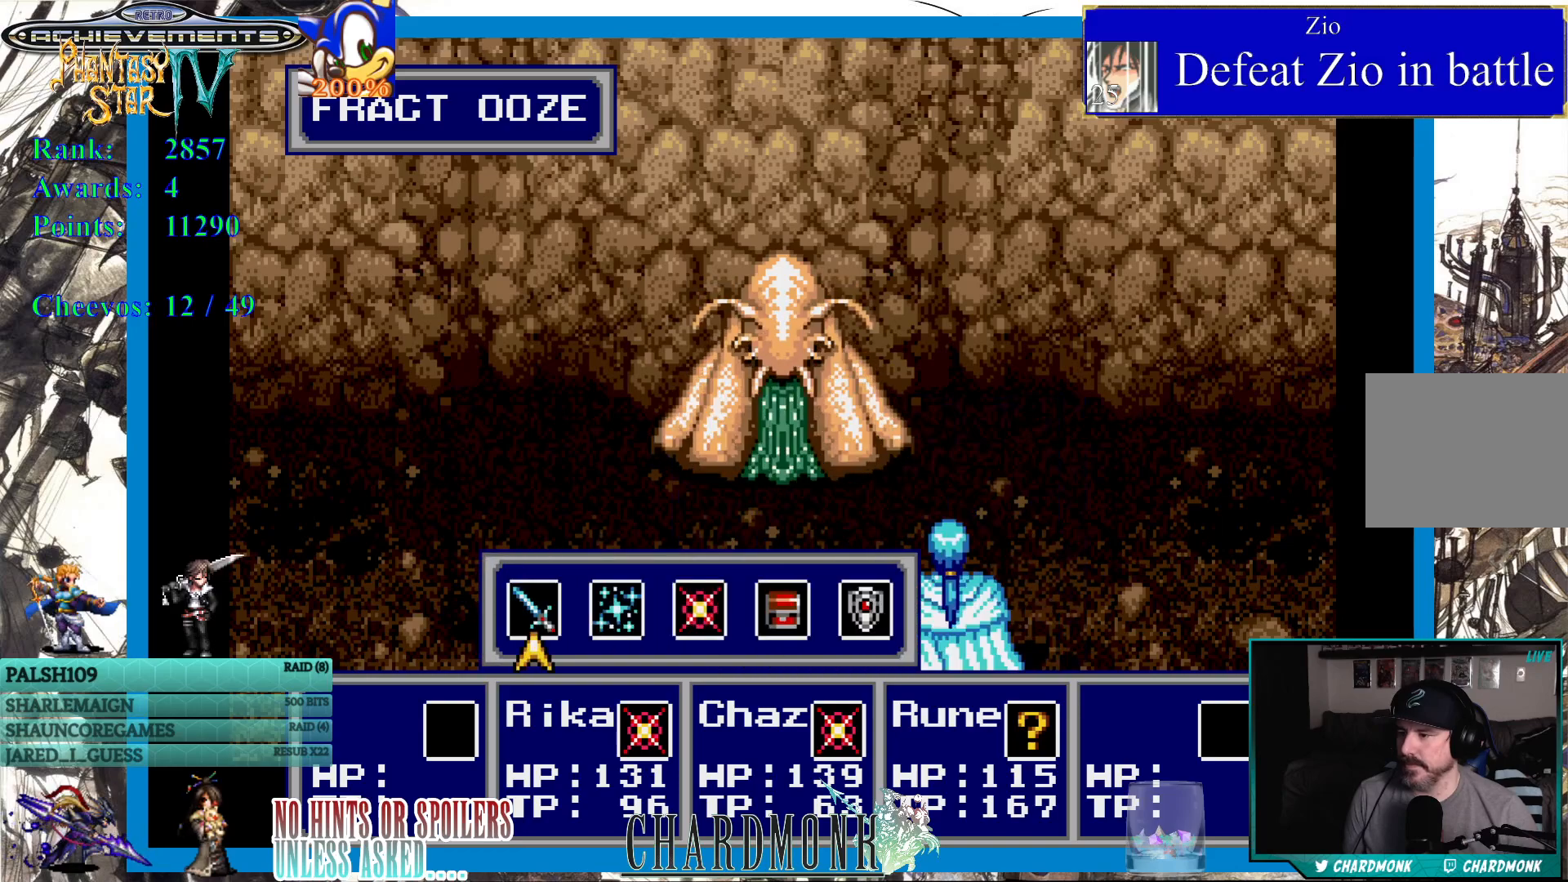
{"buttons": [], "left_stick": "center", "right_stick": "center", "events": [[200, "DPAD_RIGHT", "down"], [300, "DPAD_RIGHT", "up"], [367, "DPAD_RIGHT", "down"], [467, "DPAD_RIGHT", "up"]]}
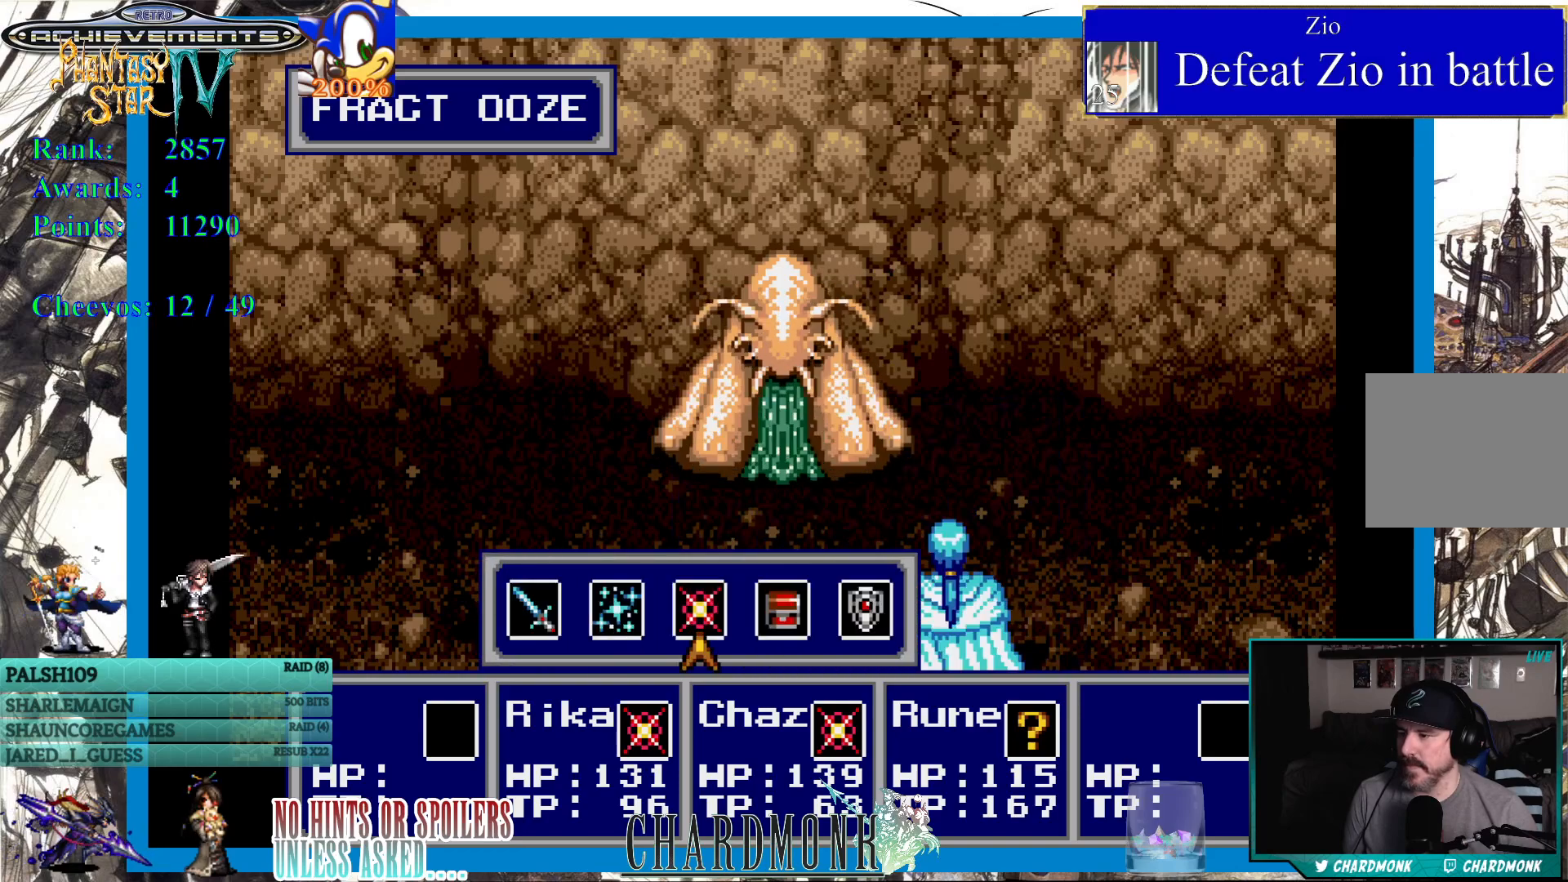
{"buttons": ["DPAD_LEFT"], "left_stick": "center", "right_stick": "center", "events": [[500, "DPAD_LEFT", "down"]]}
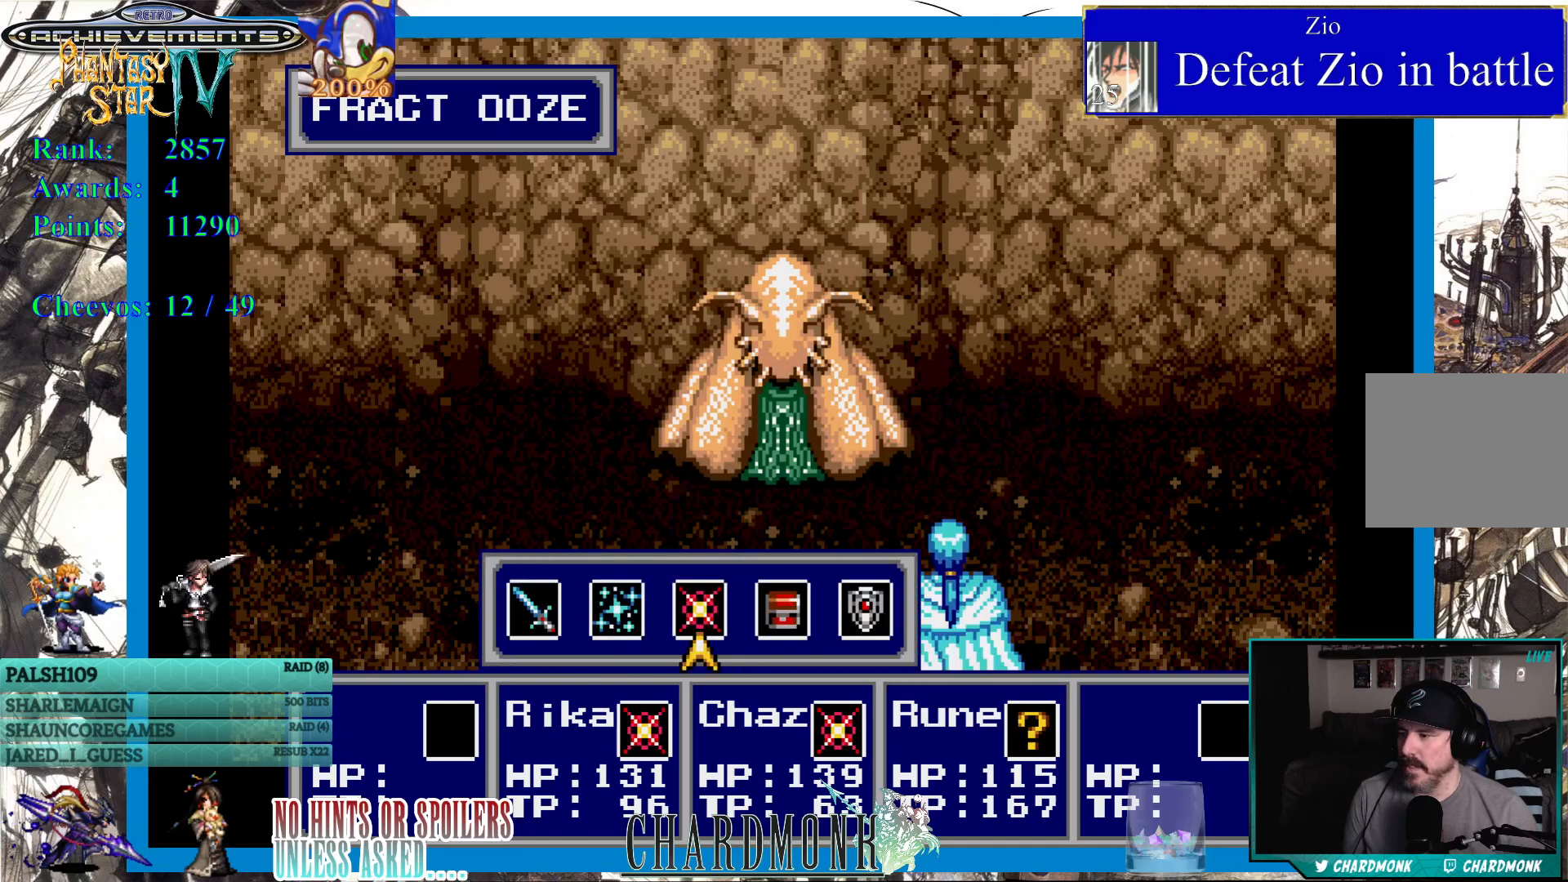
{"buttons": [], "left_stick": "center", "right_stick": "center", "events": [[67, "DPAD_LEFT", "up"], [200, "CIRCLE", "down"], [283, "CIRCLE", "up"]]}
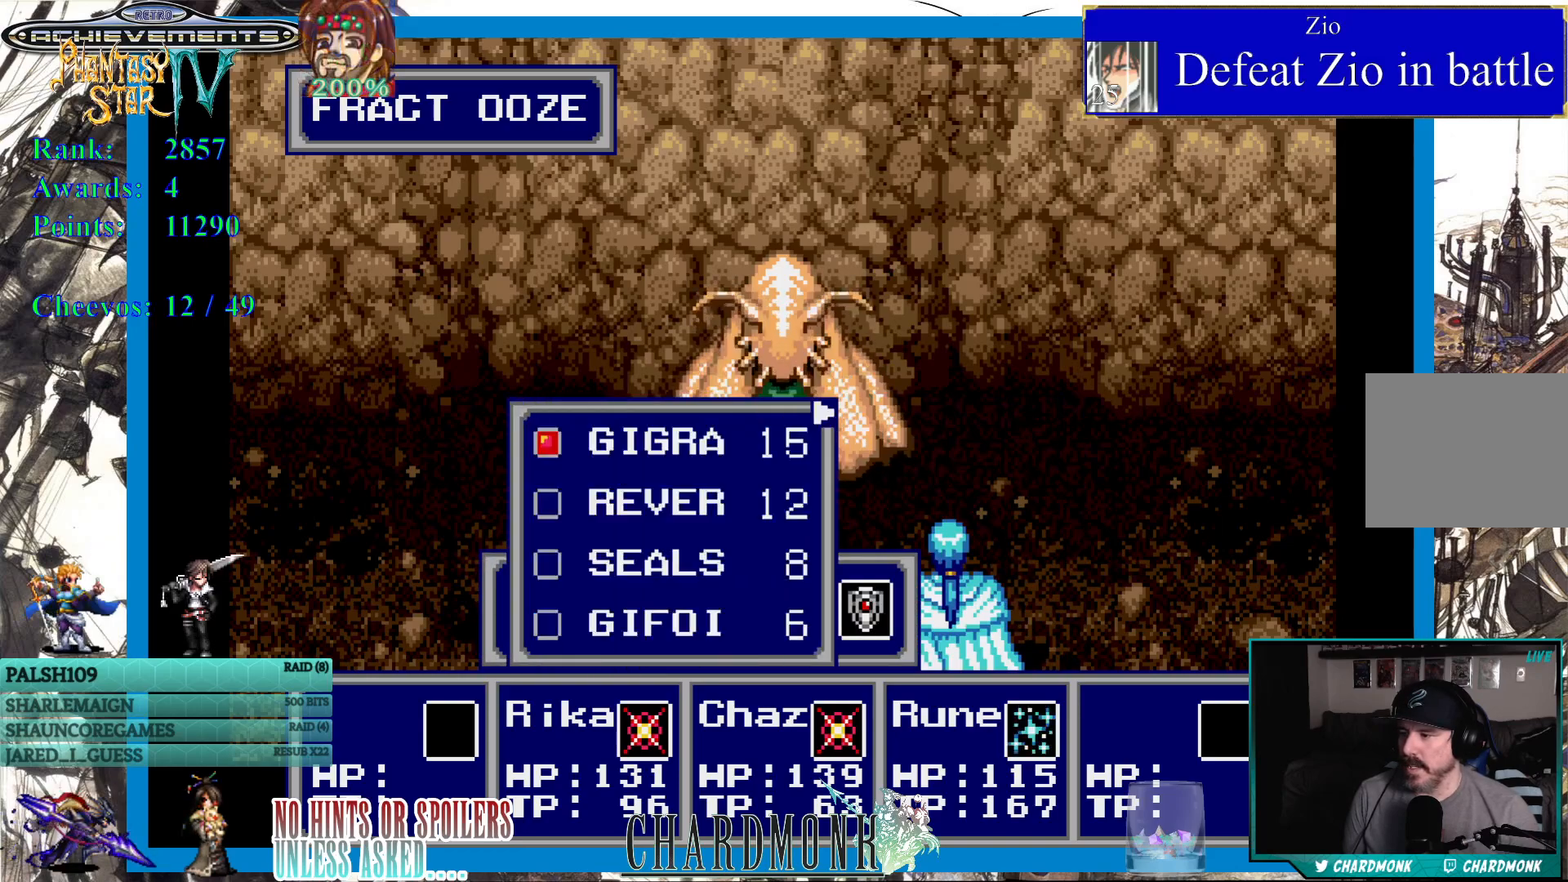
{"buttons": [], "left_stick": "center", "right_stick": "center", "events": [[417, "DPAD_DOWN", "down"], [500, "DPAD_DOWN", "up"]]}
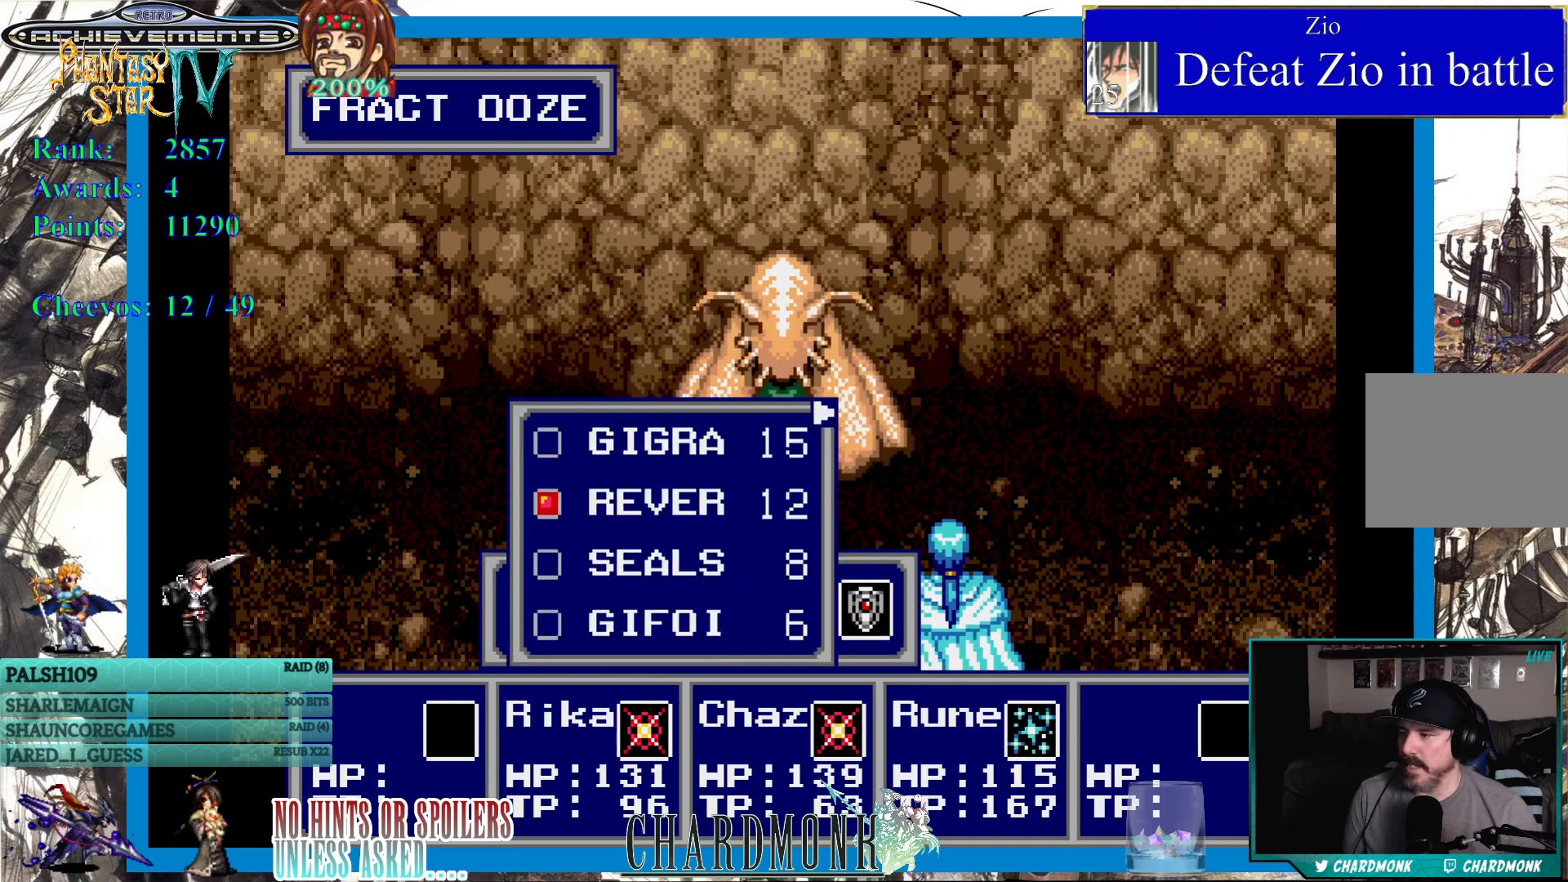
{"buttons": [], "left_stick": "center", "right_stick": "center", "events": [[83, "DPAD_DOWN", "down"], [183, "DPAD_DOWN", "up"]]}
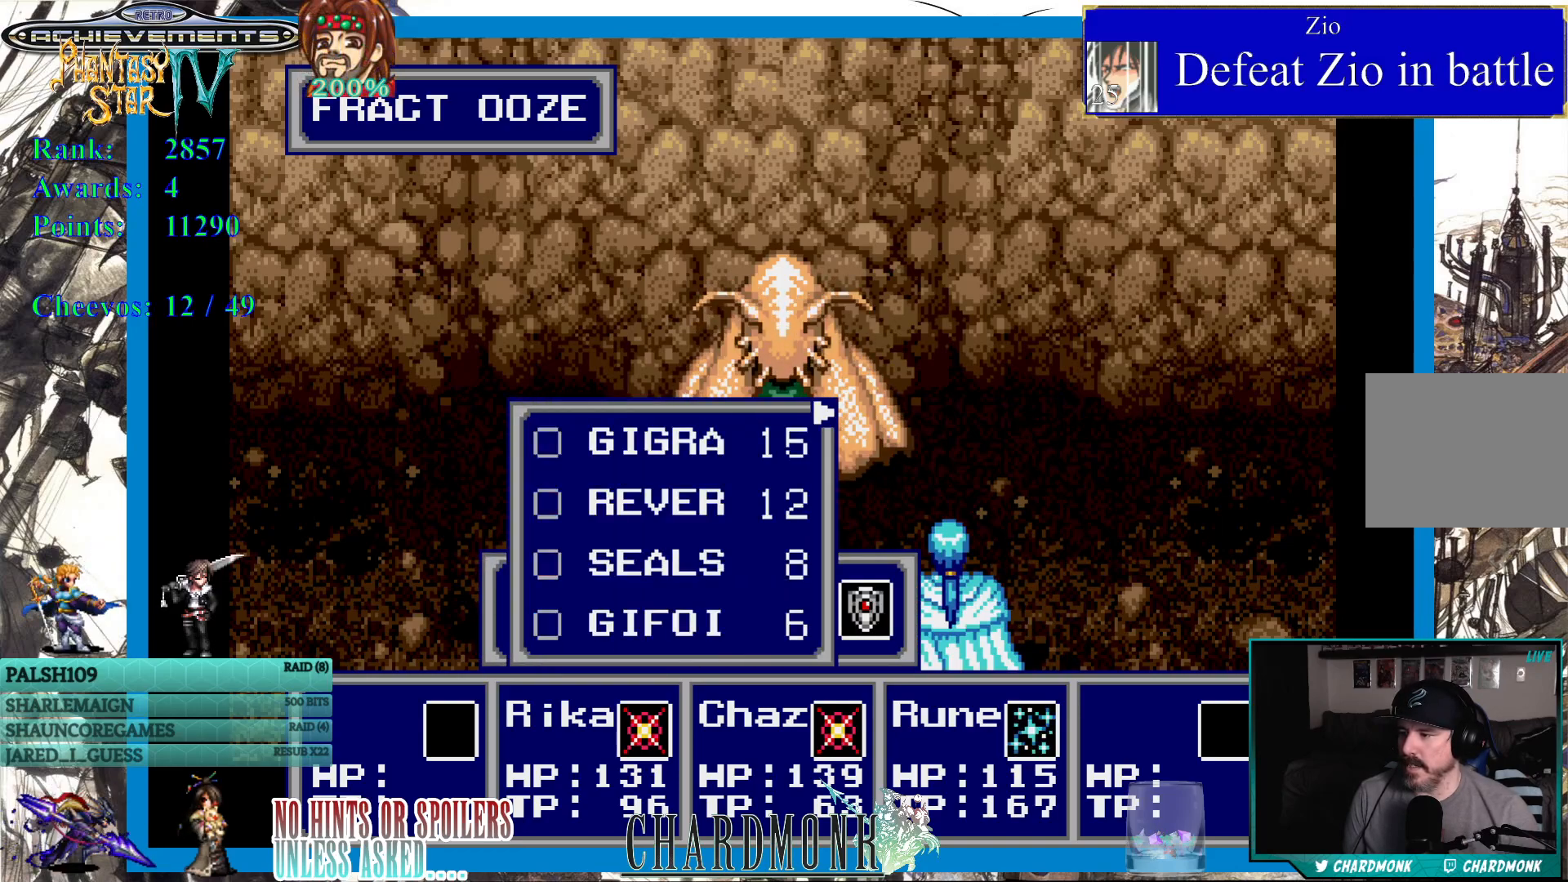
{"buttons": [], "left_stick": "center", "right_stick": "center", "events": [[50, "DPAD_DOWN", "down"], [117, "DPAD_DOWN", "up"]]}
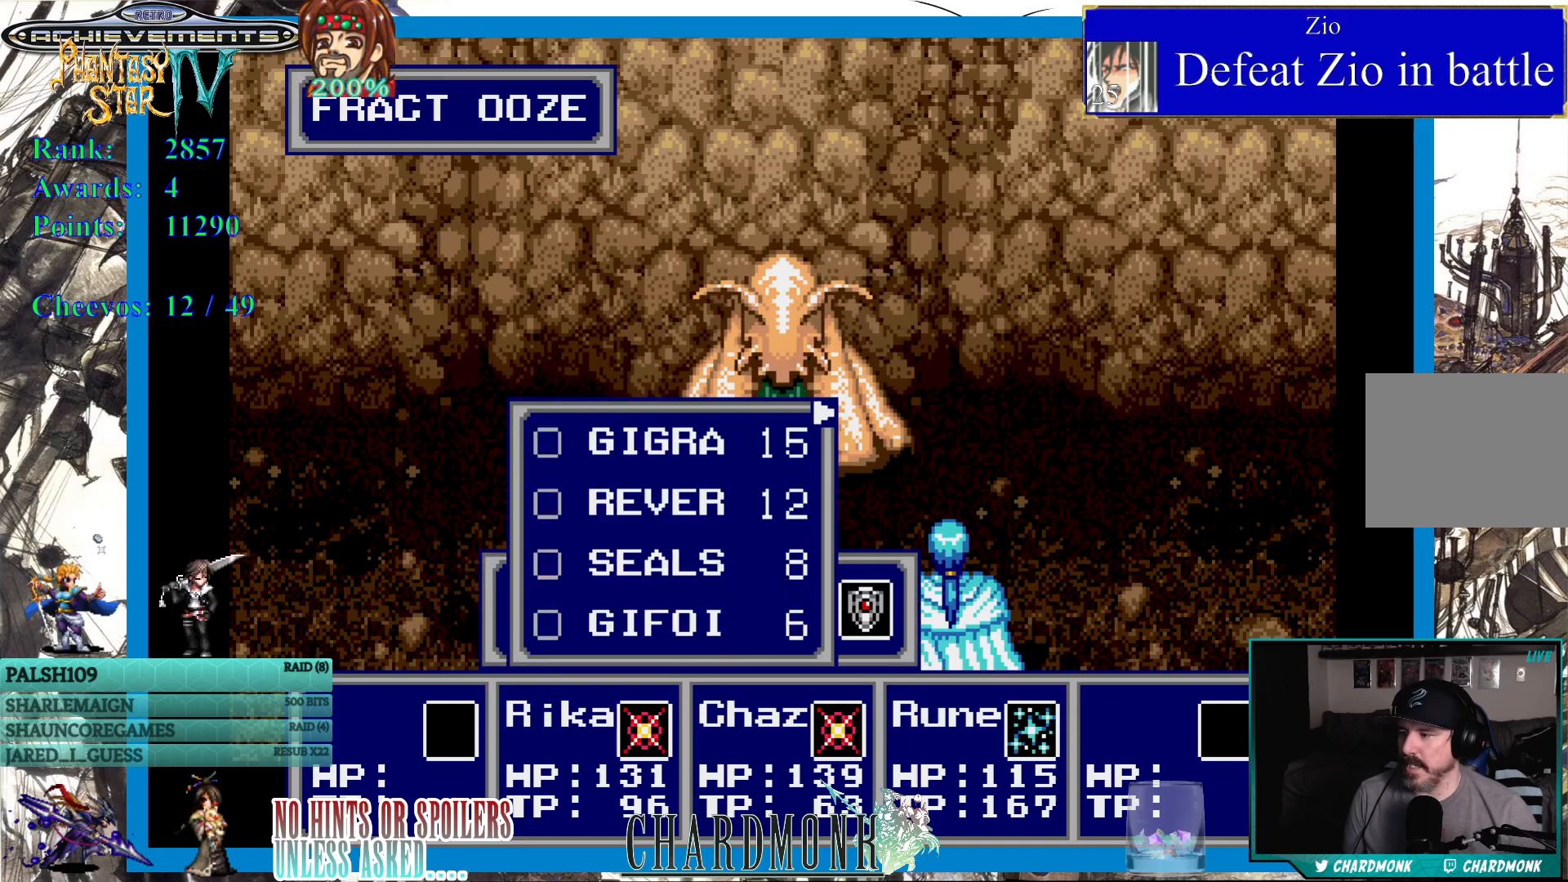
{"buttons": [], "left_stick": "center", "right_stick": "center", "events": []}
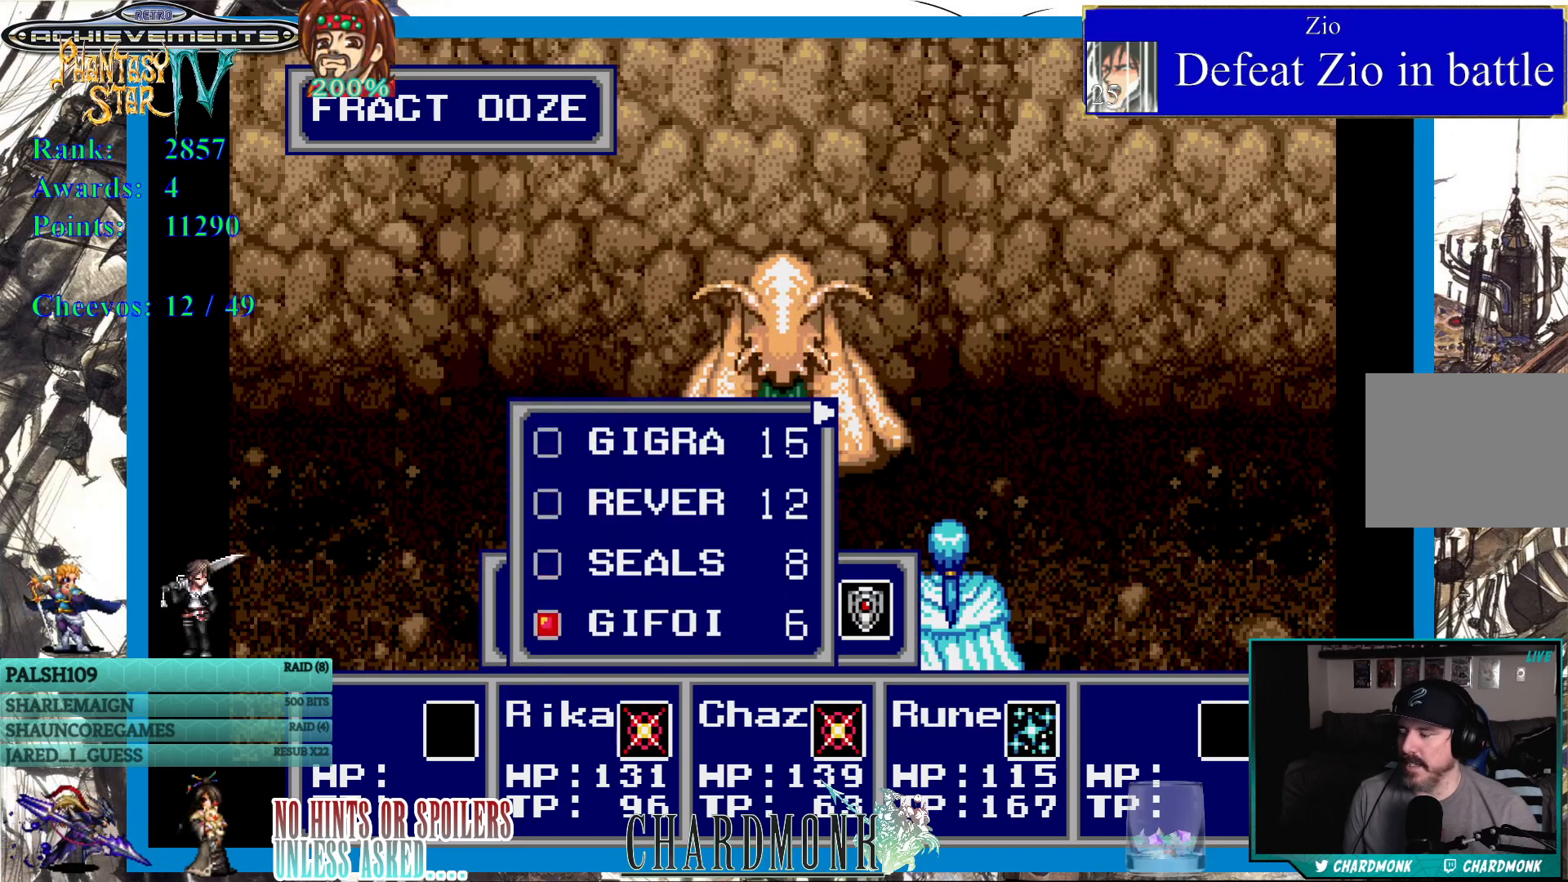
{"buttons": [], "left_stick": "center", "right_stick": "center", "events": [[233, "CIRCLE", "down"], [333, "CIRCLE", "up"]]}